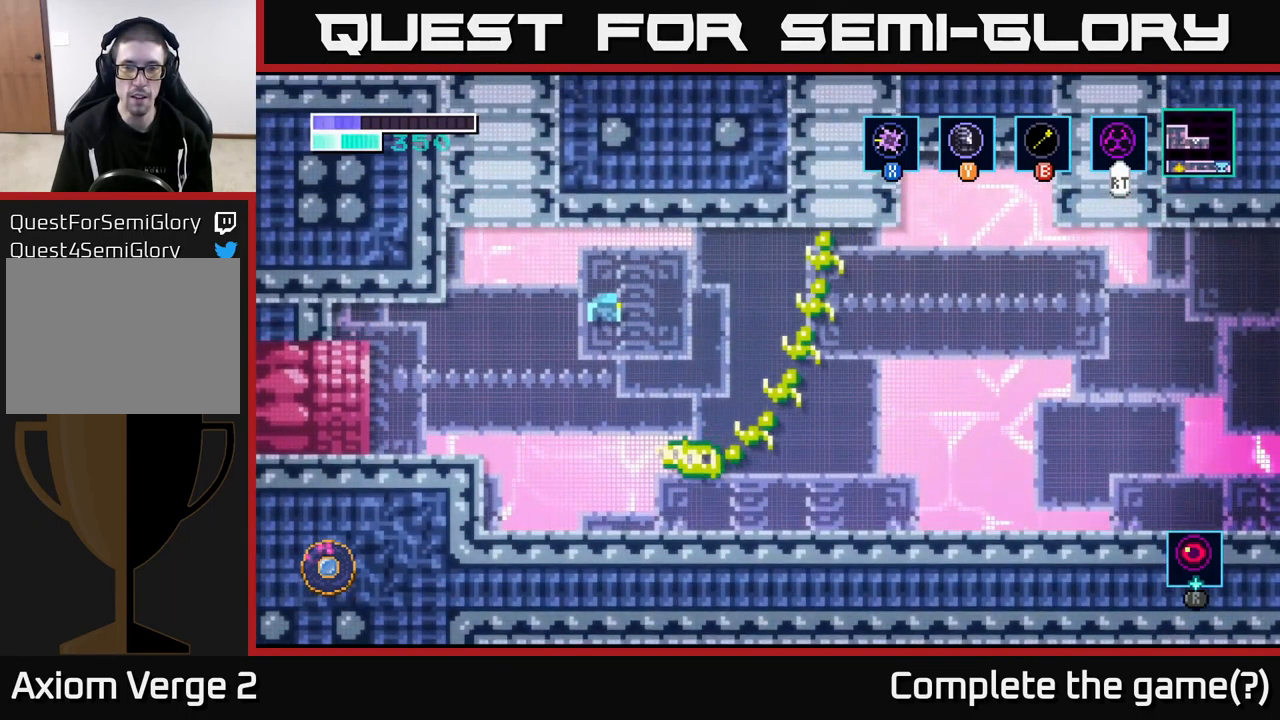
Gameplay with a controller (Xbox layout); each line is a JSON object with the inputs held at the frame after it. "events" lists button and stick changes between this image and that frame as [ms after this image, input, new state], when the widget could be followed in between.
{"buttons": ["A", "X"], "left_stick": "right", "right_stick": "center", "events": [[134, "A", "up"], [184, "A", "down"], [500, "X", "down"]]}
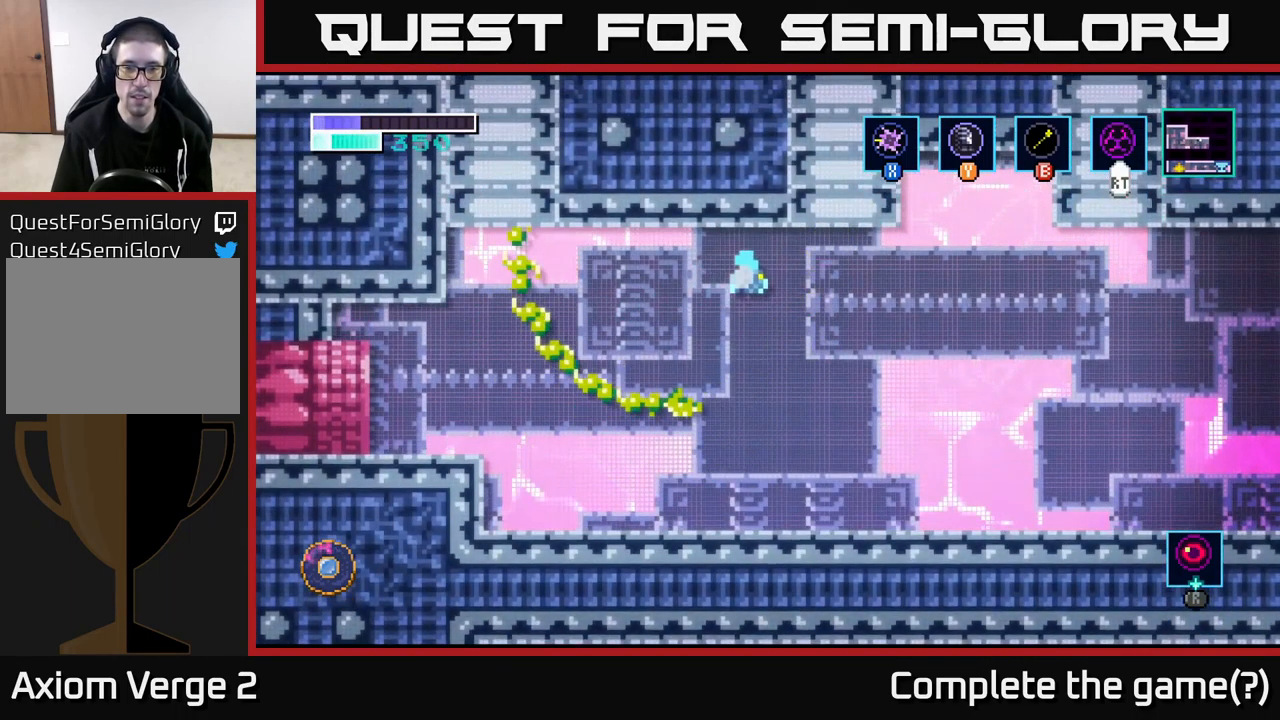
{"buttons": [], "left_stick": "right", "right_stick": "center", "events": [[34, "left_stick", "up"], [117, "left_stick", "right"], [134, "X", "up"], [200, "A", "up"]]}
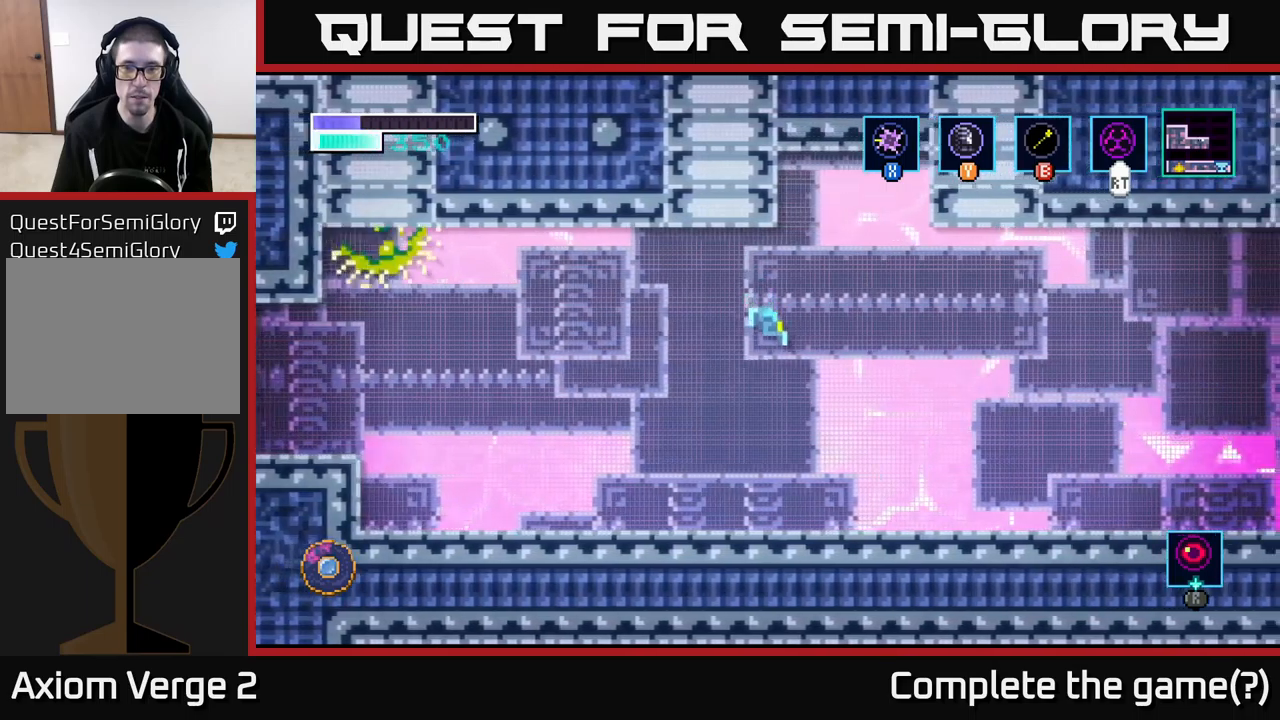
{"buttons": [], "left_stick": "right", "right_stick": "center", "events": []}
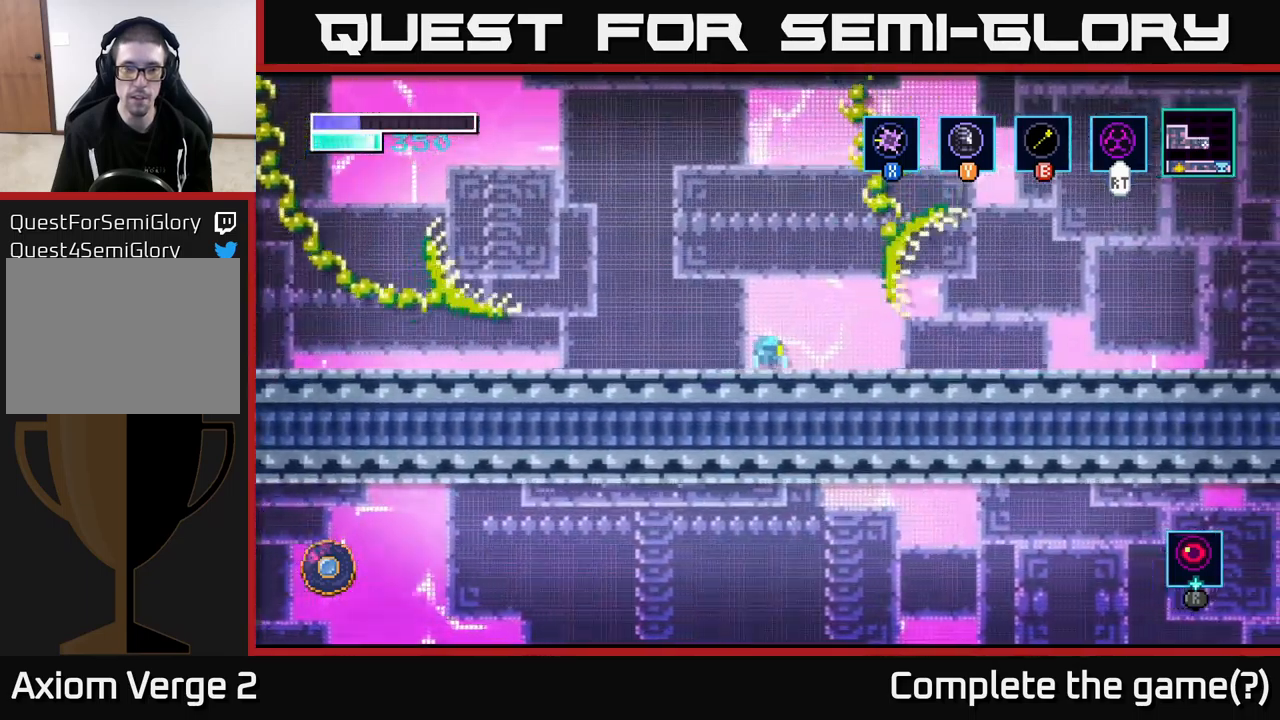
{"buttons": [], "left_stick": "right", "right_stick": "center", "events": []}
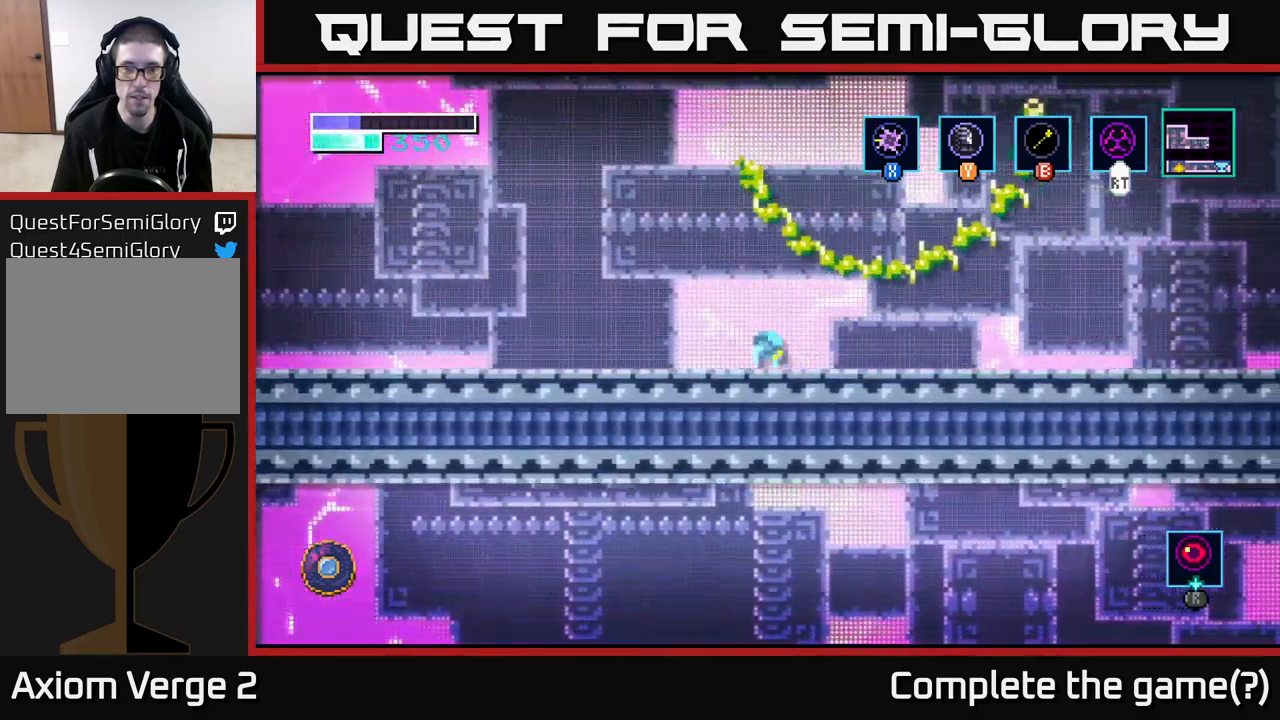
{"buttons": [], "left_stick": "right", "right_stick": "center", "events": []}
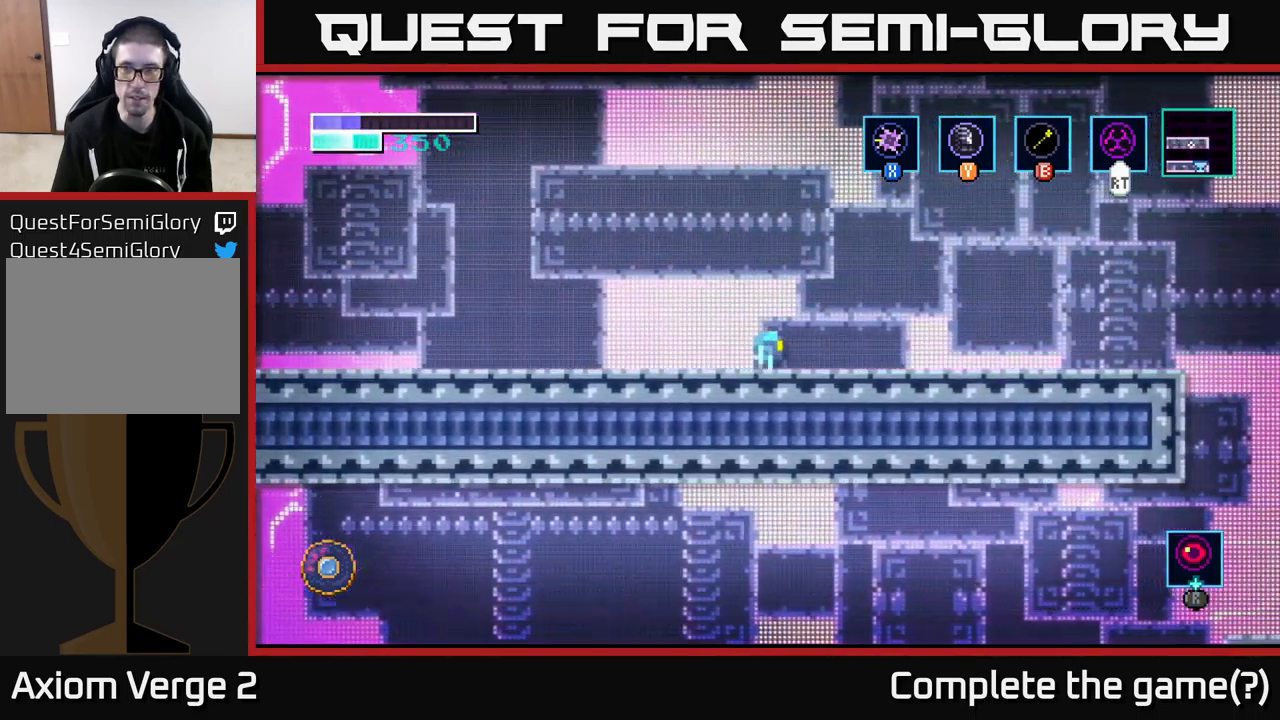
{"buttons": [], "left_stick": "right", "right_stick": "center", "events": []}
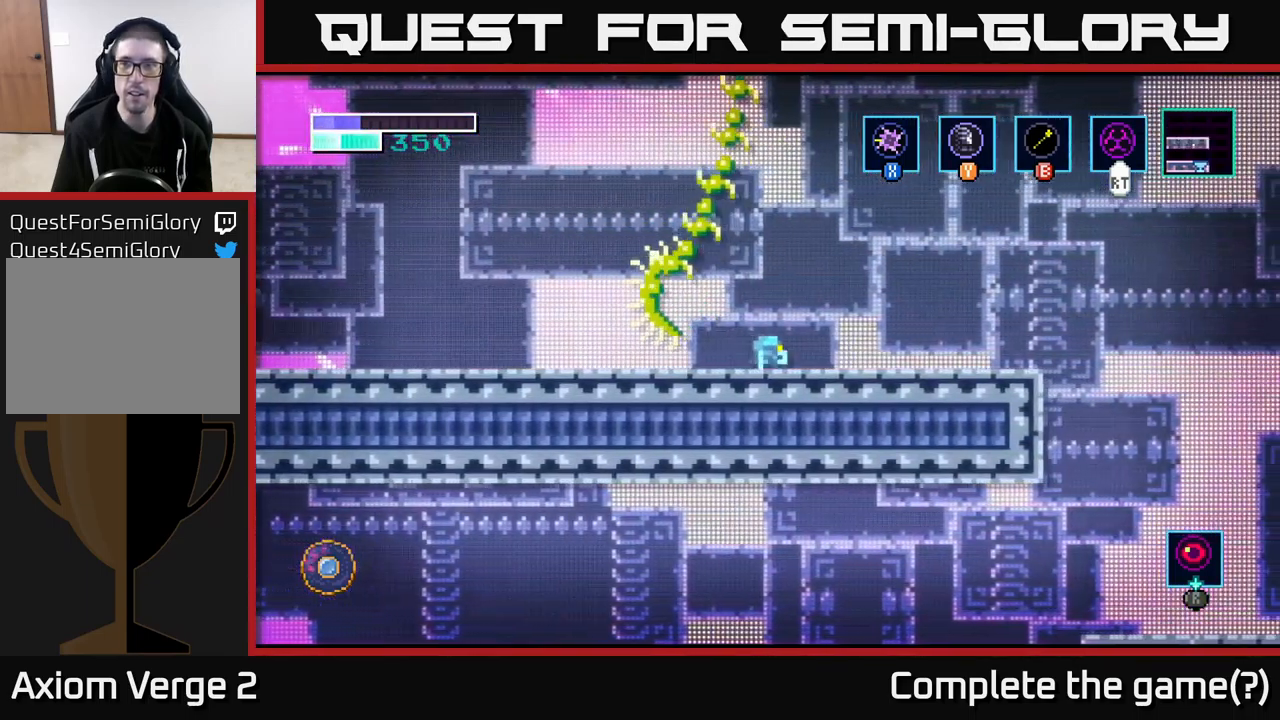
{"buttons": [], "left_stick": "right", "right_stick": "center", "events": []}
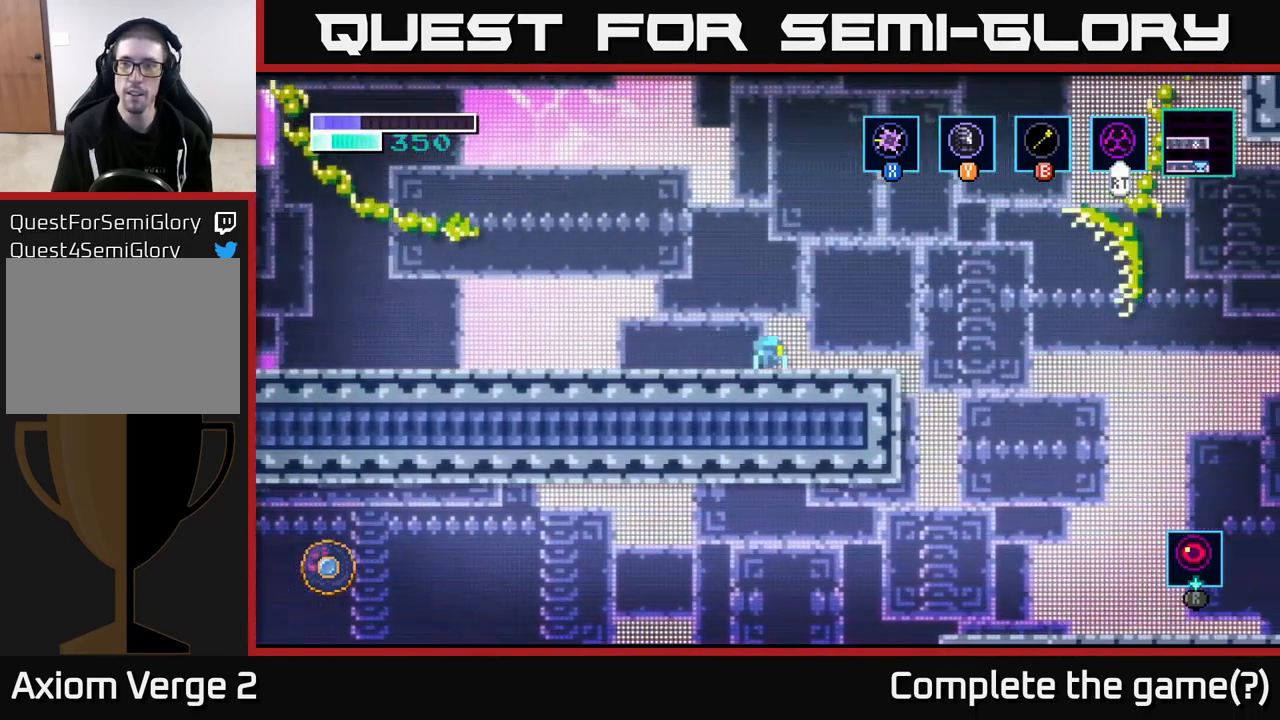
{"buttons": [], "left_stick": "down", "right_stick": "center", "events": [[200, "left_stick", "center"], [366, "left_stick", "down-left"], [466, "left_stick", "down"]]}
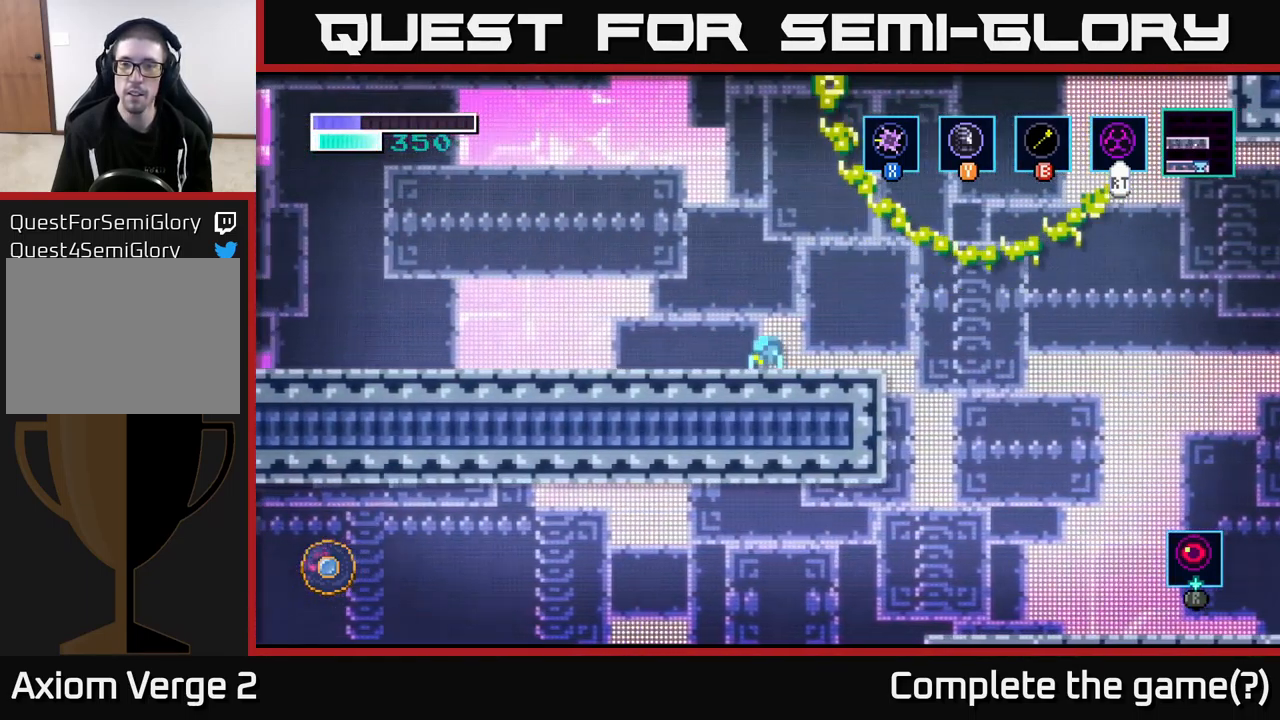
{"buttons": [], "left_stick": "right", "right_stick": "center", "events": [[233, "left_stick", "right"]]}
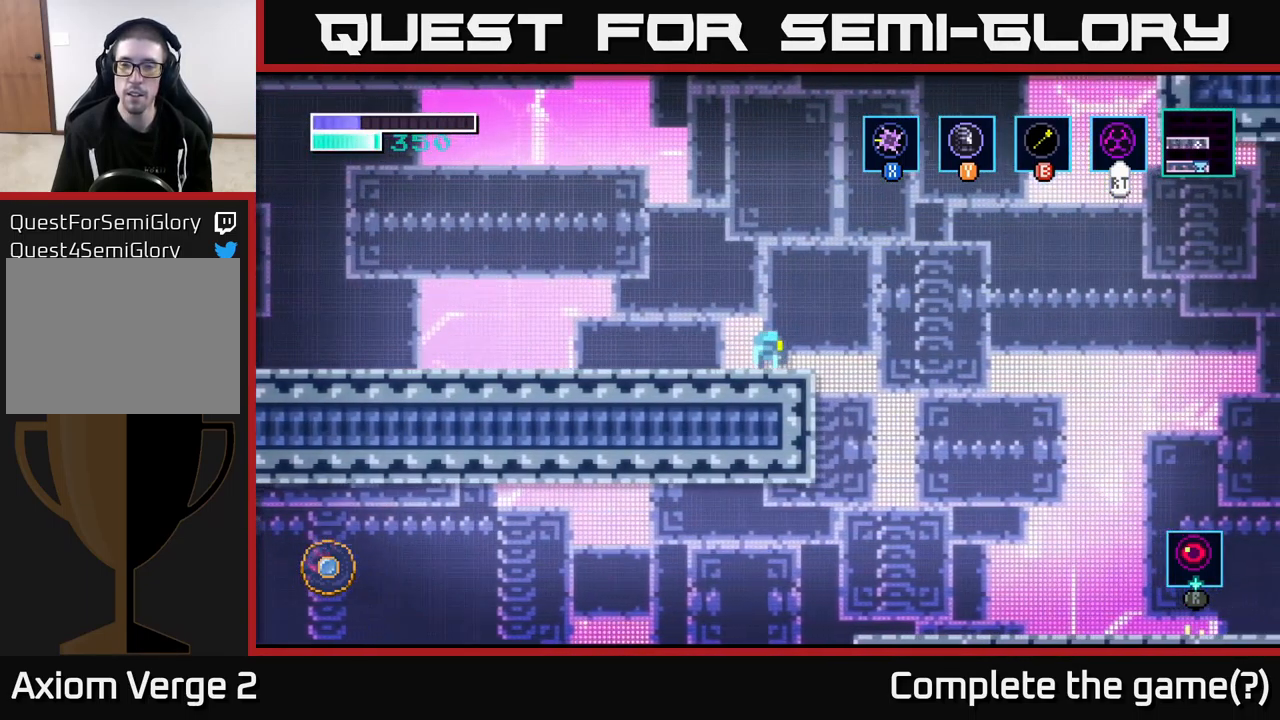
{"buttons": [], "left_stick": "right", "right_stick": "center", "events": [[133, "A", "down"], [283, "A", "up"]]}
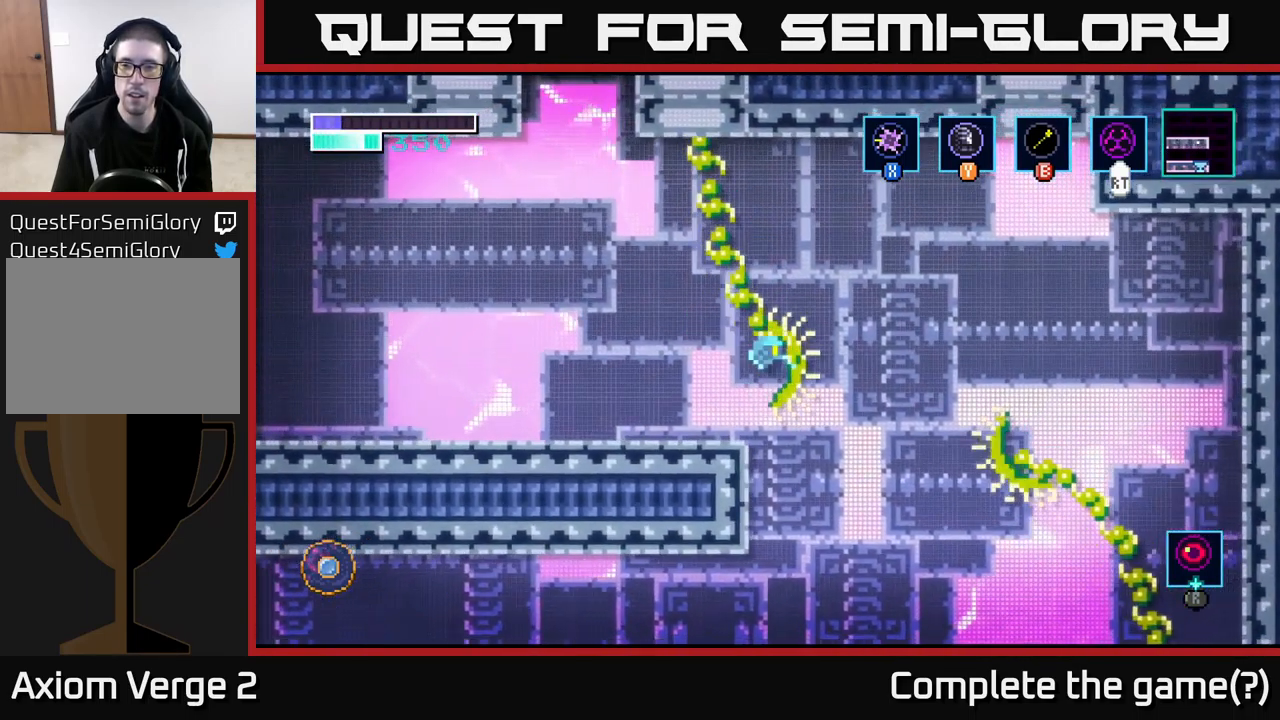
{"buttons": [], "left_stick": "right", "right_stick": "center", "events": [[66, "A", "down"], [233, "A", "up"]]}
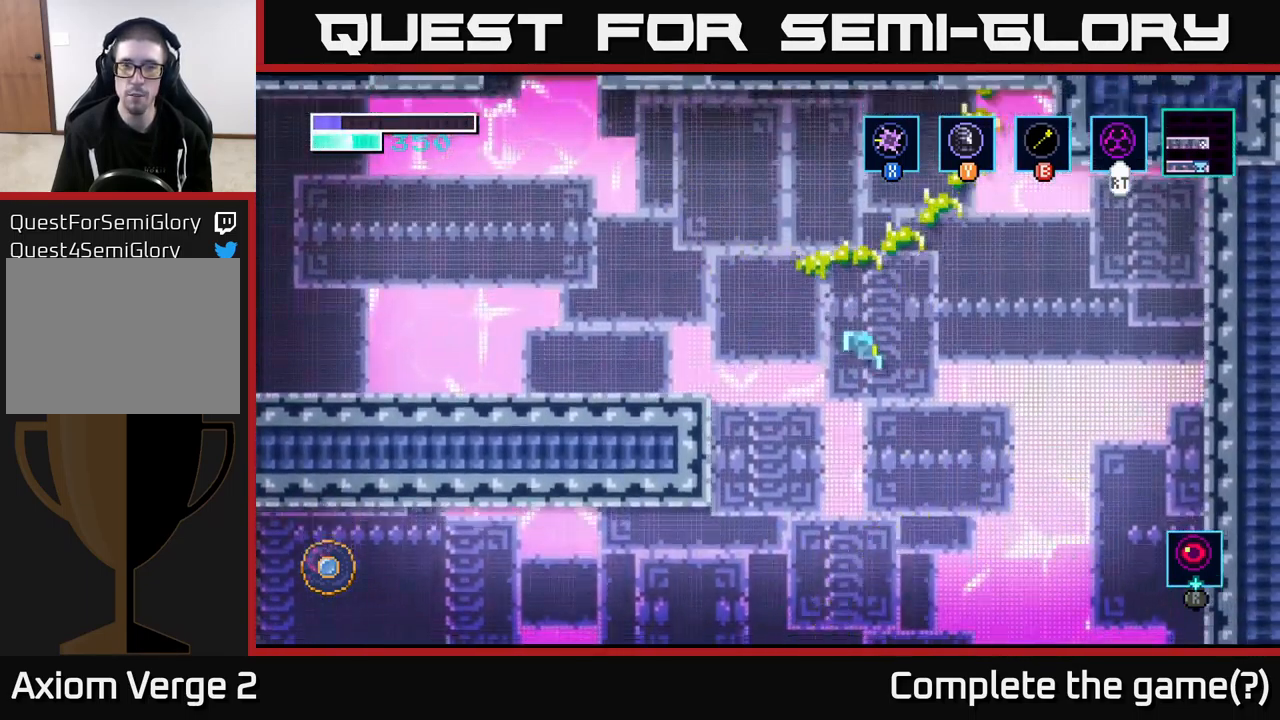
{"buttons": ["A"], "left_stick": "left", "right_stick": "center", "events": [[33, "left_stick", "left"], [383, "A", "down"]]}
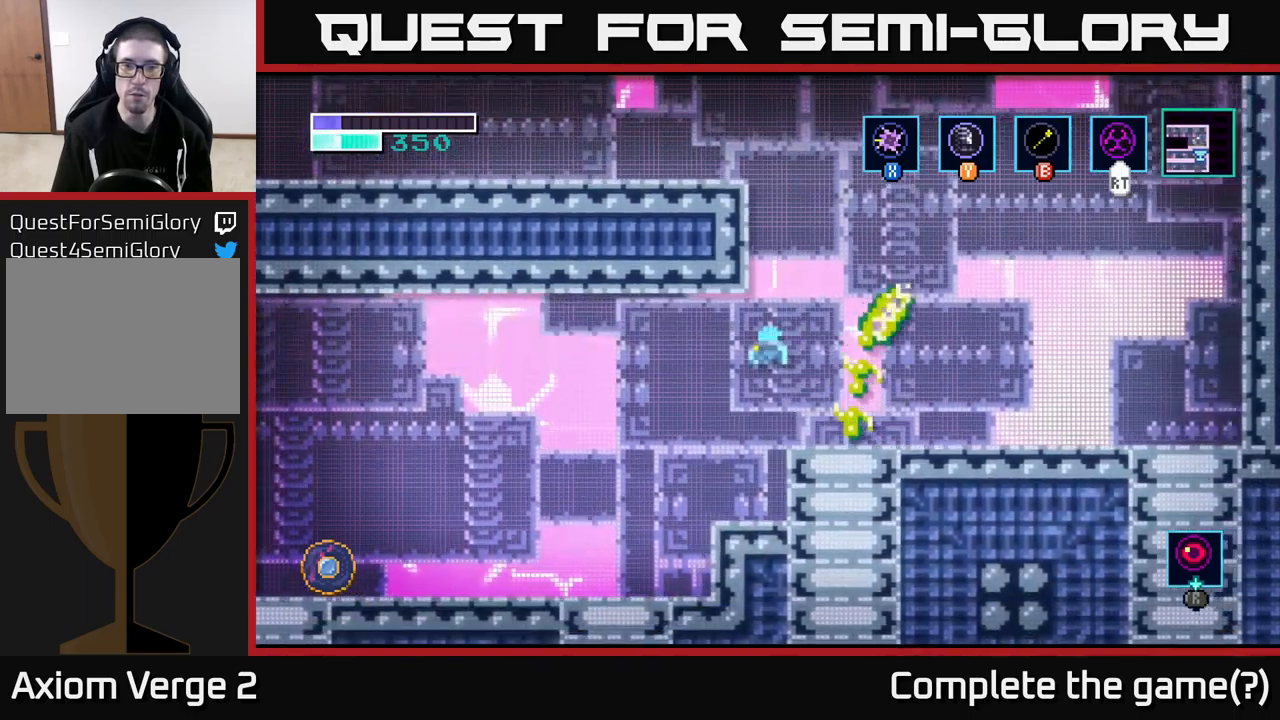
{"buttons": ["A"], "left_stick": "right", "right_stick": "center", "events": [[117, "A", "up"], [367, "A", "down"], [467, "left_stick", "right"]]}
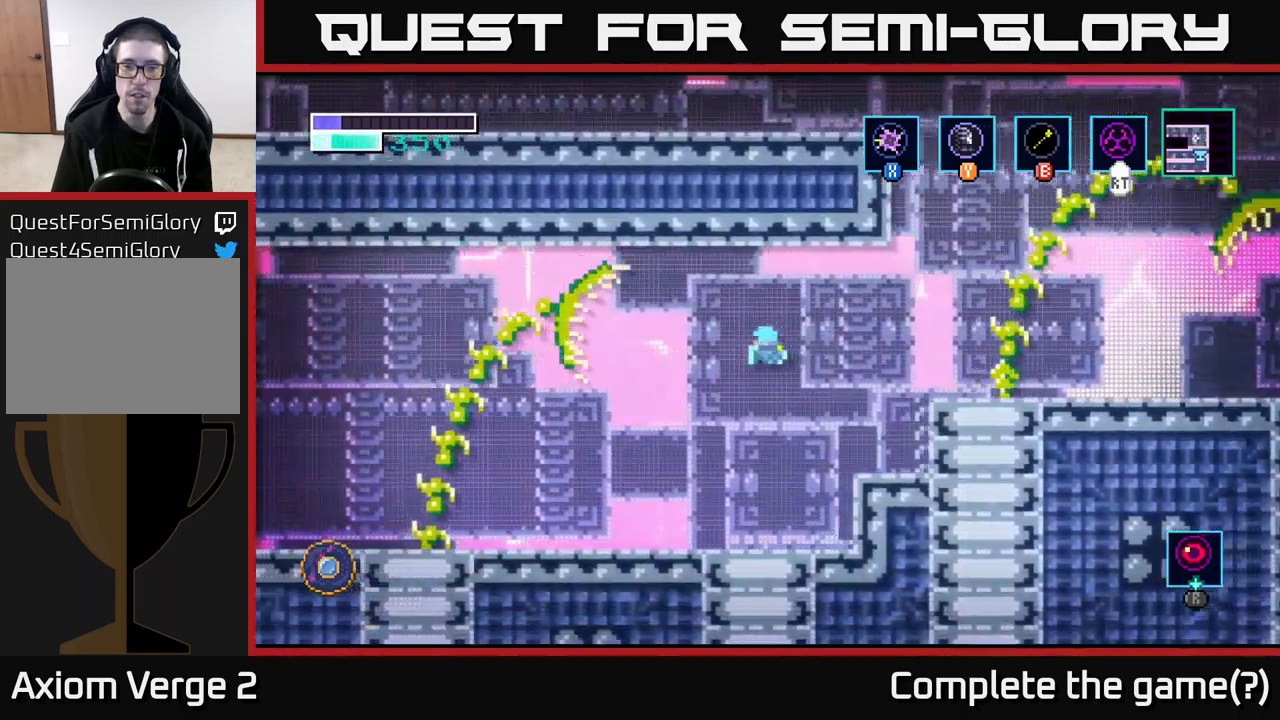
{"buttons": [], "left_stick": "right", "right_stick": "center", "events": [[400, "A", "up"]]}
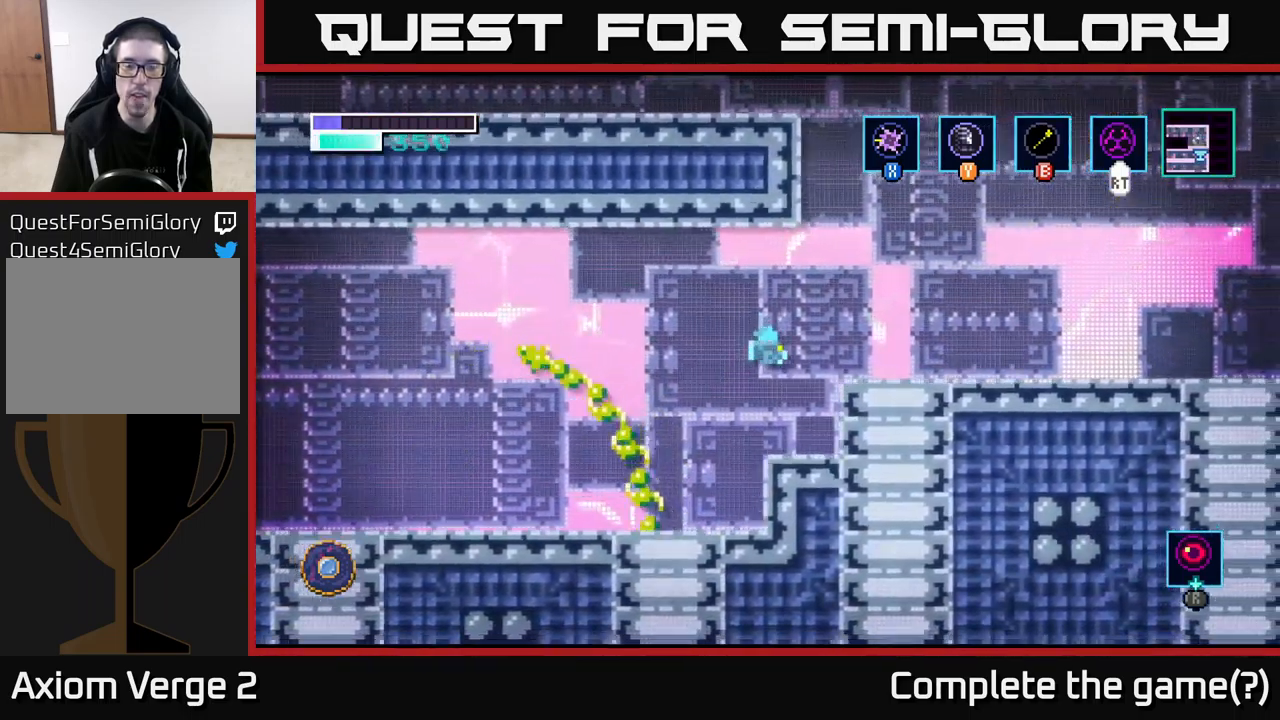
{"buttons": [], "left_stick": "center", "right_stick": "center", "events": [[217, "left_stick", "left"], [333, "left_stick", "center"]]}
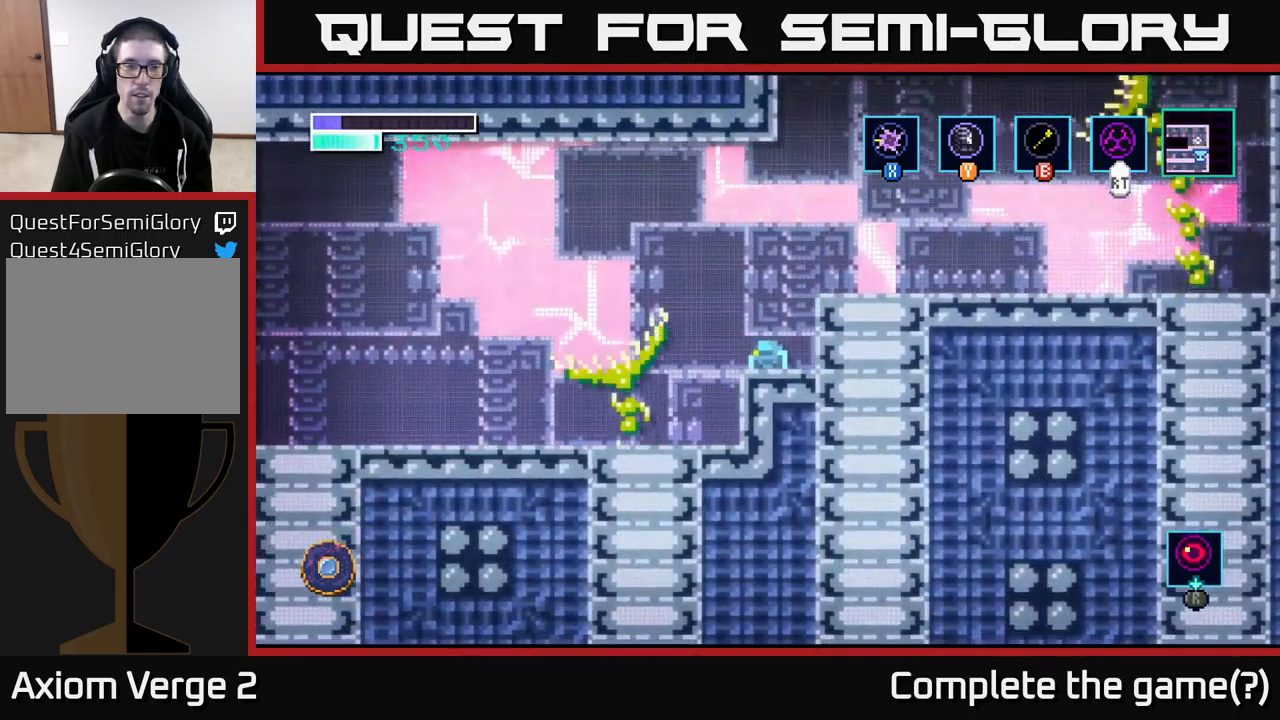
{"buttons": [], "left_stick": "center", "right_stick": "center", "events": []}
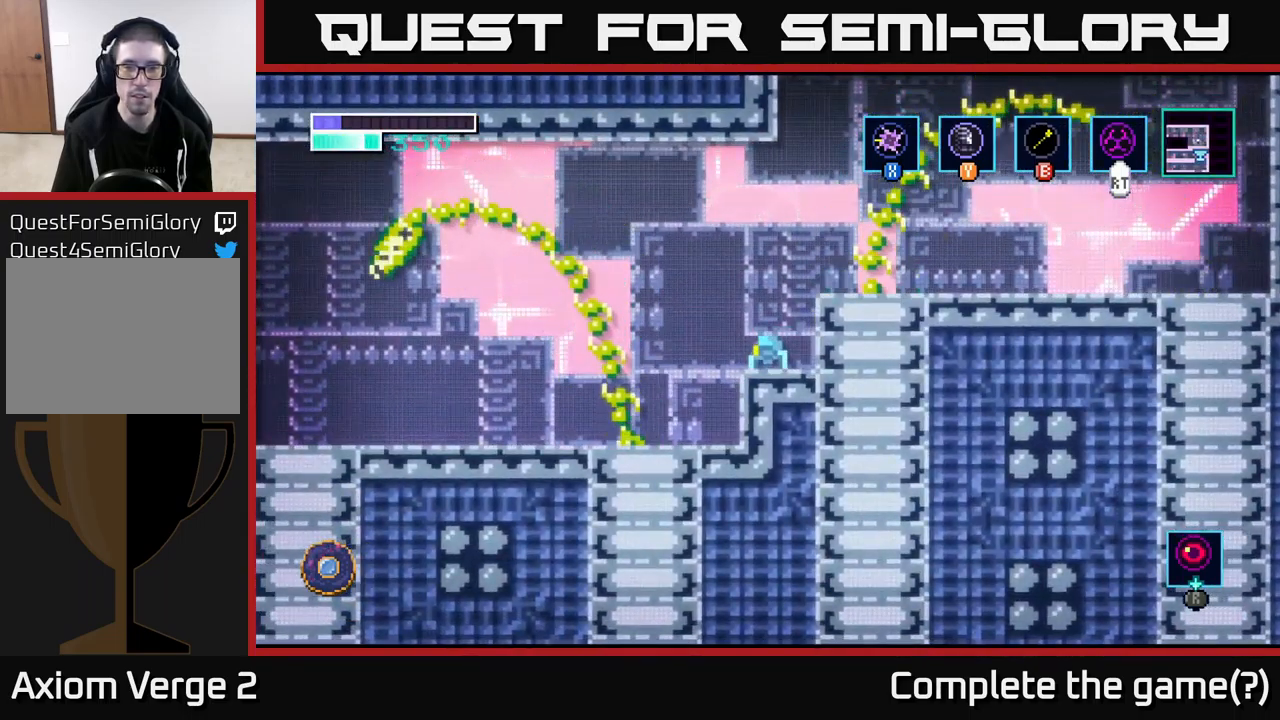
{"buttons": ["R1"], "left_stick": "right", "right_stick": "center", "events": [[33, "R1", "down"], [433, "left_stick", "right"]]}
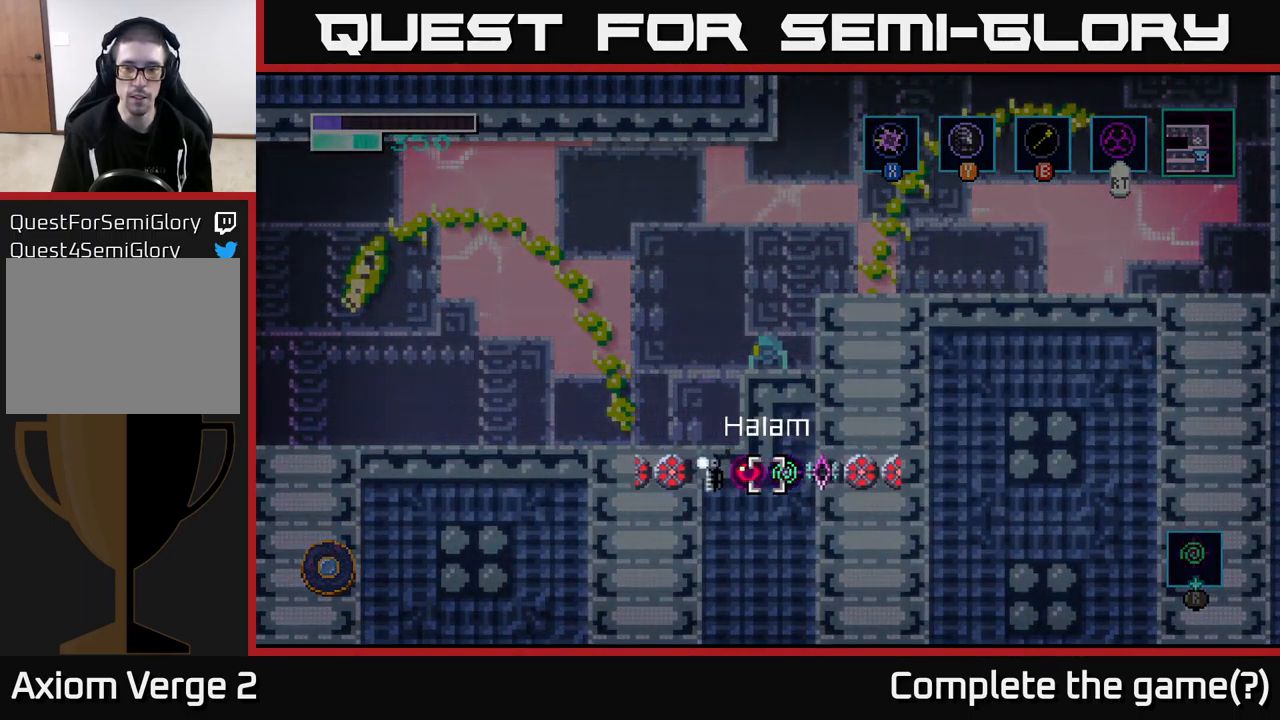
{"buttons": ["R1"], "left_stick": "right", "right_stick": "center", "events": [[83, "left_stick", "center"], [233, "left_stick", "right"], [383, "left_stick", "center"], [450, "left_stick", "right"]]}
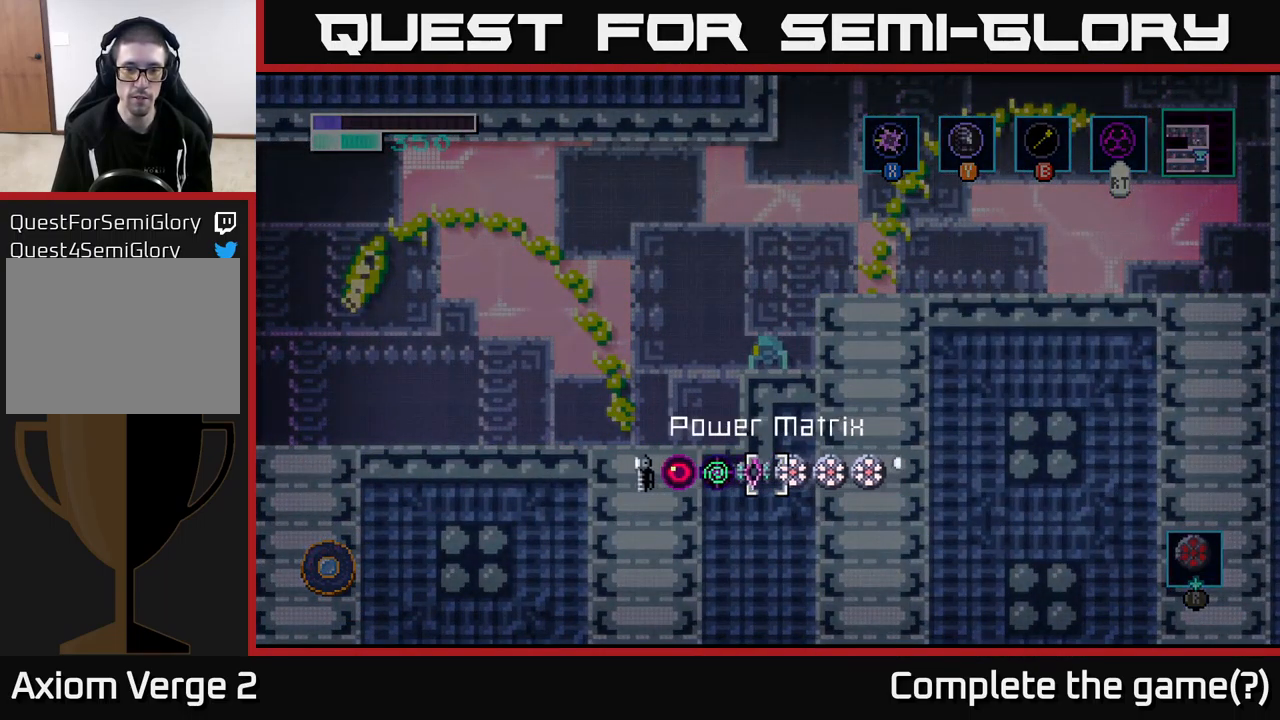
{"buttons": [], "left_stick": "left", "right_stick": "center", "events": [[117, "left_stick", "center"], [150, "R1", "up"], [500, "left_stick", "left"]]}
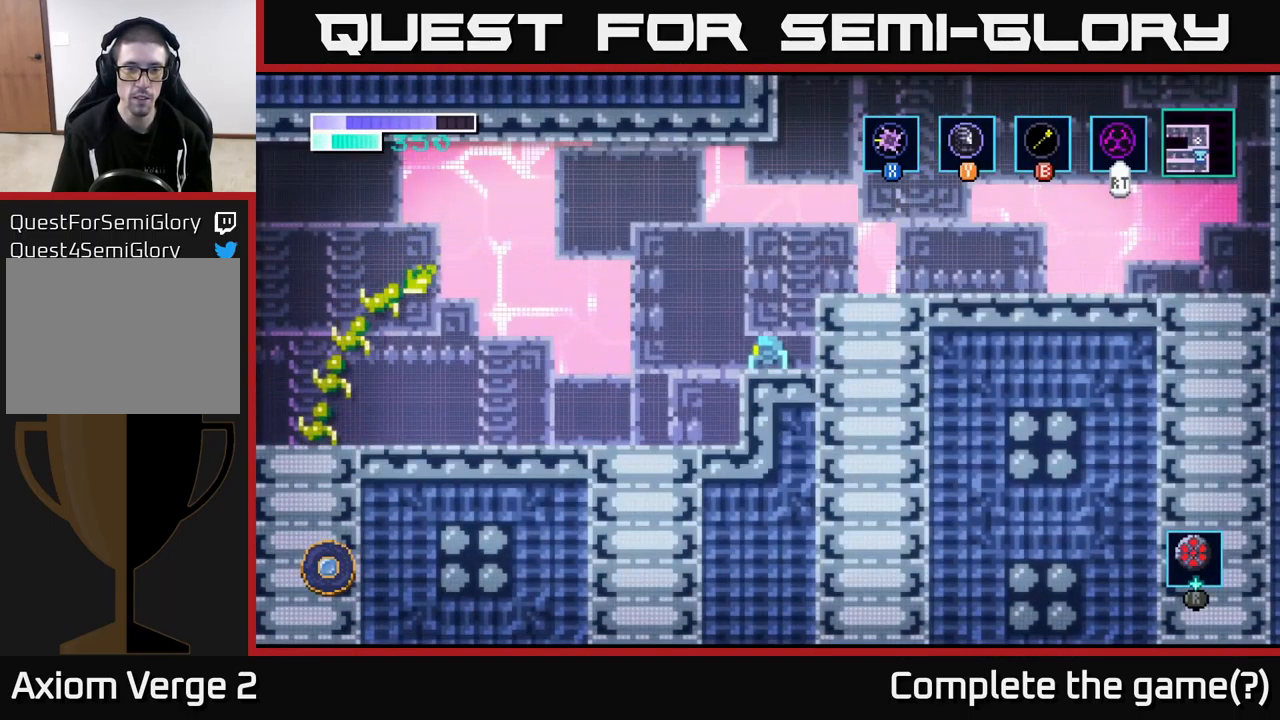
{"buttons": [], "left_stick": "left", "right_stick": "center", "events": [[117, "A", "down"], [467, "A", "up"]]}
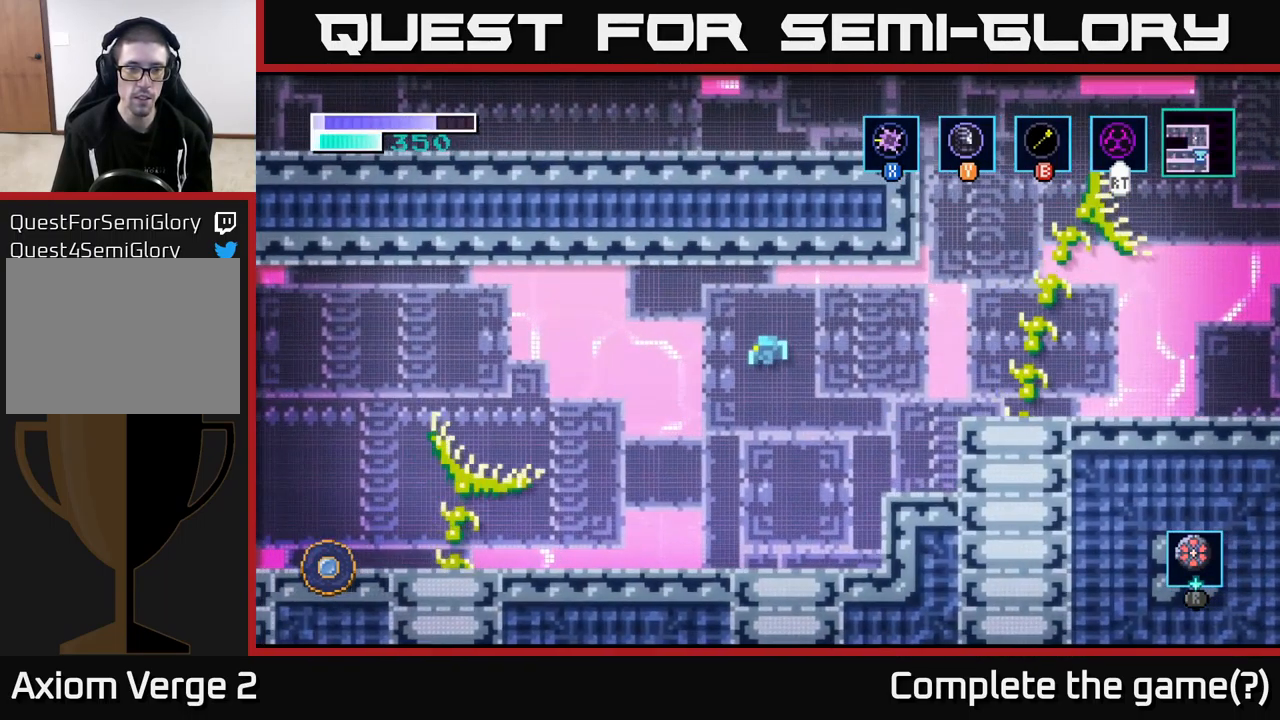
{"buttons": ["A", "X"], "left_stick": "left", "right_stick": "center", "events": [[33, "A", "down"], [500, "X", "down"]]}
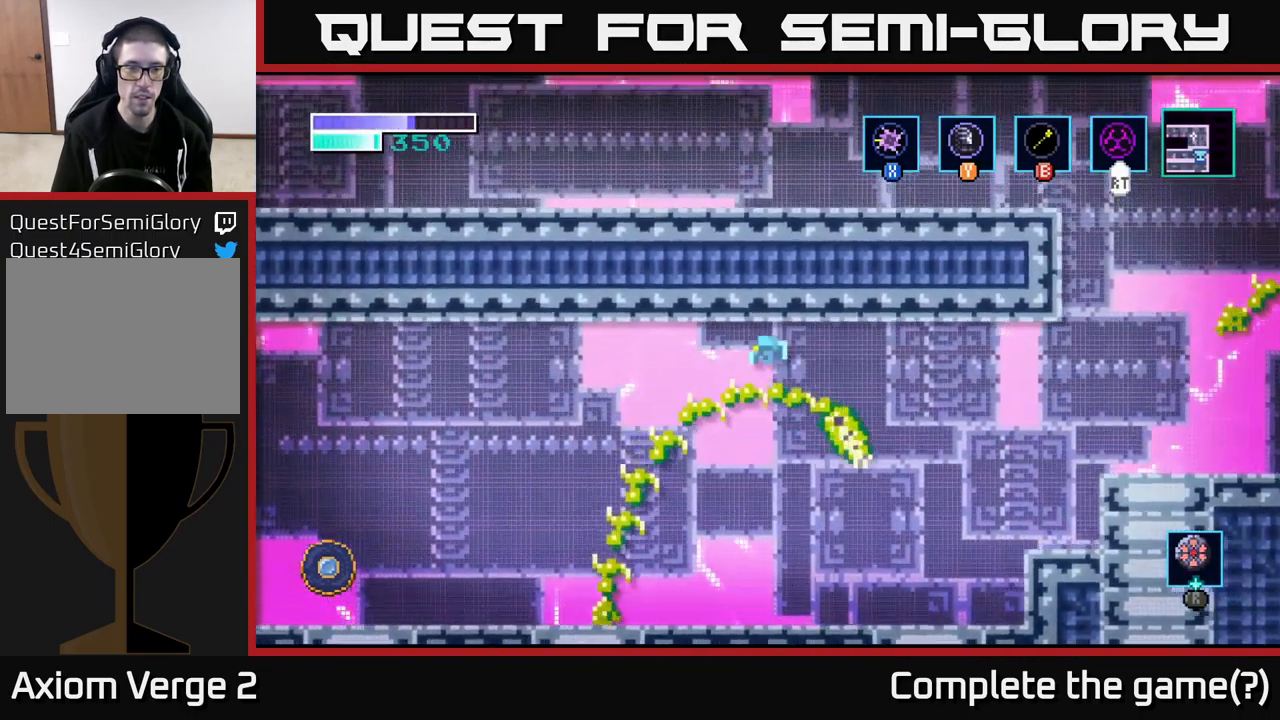
{"buttons": [], "left_stick": "left", "right_stick": "center", "events": [[150, "X", "up"], [233, "A", "up"]]}
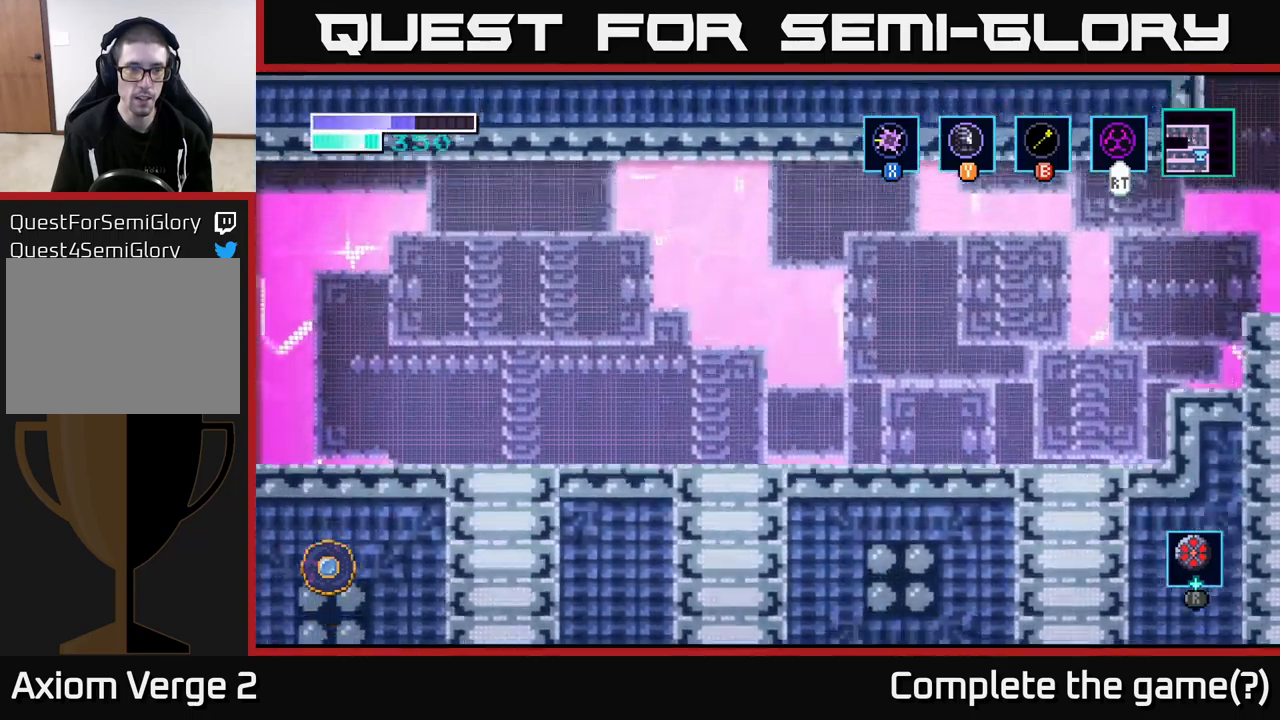
{"buttons": [], "left_stick": "left", "right_stick": "center", "events": []}
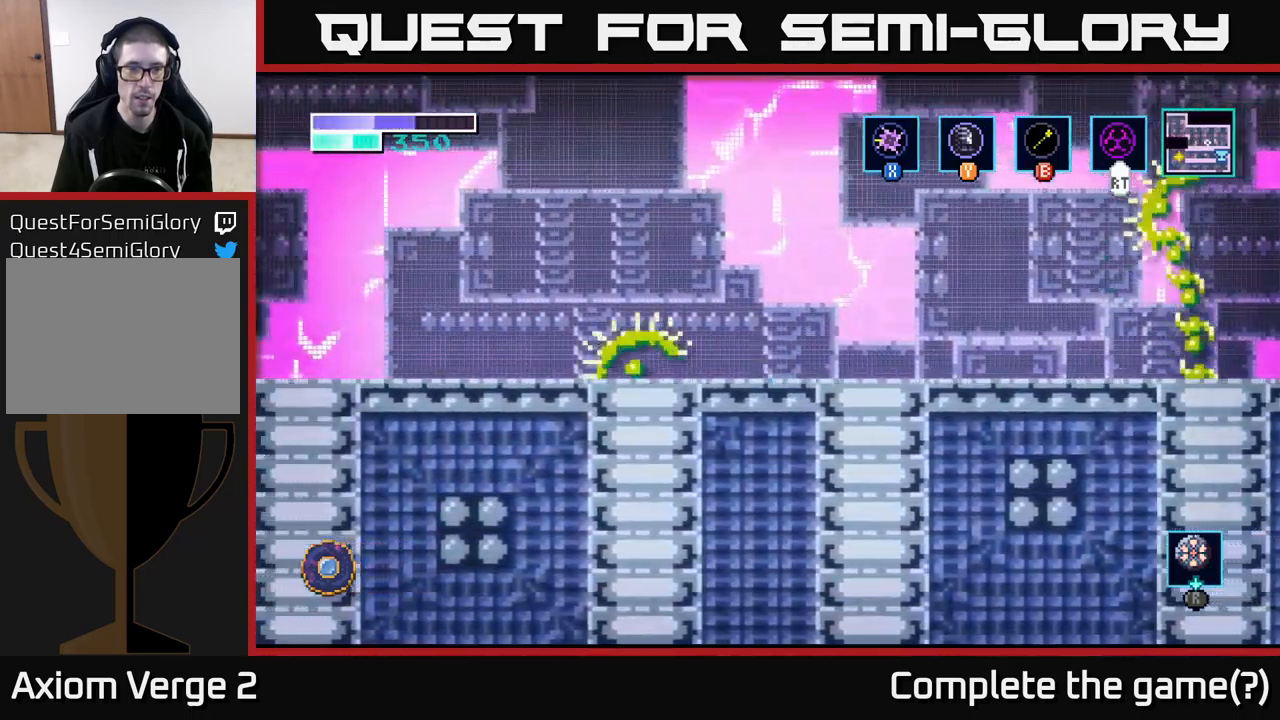
{"buttons": [], "left_stick": "center", "right_stick": "center", "events": [[450, "left_stick", "right"], [500, "left_stick", "center"]]}
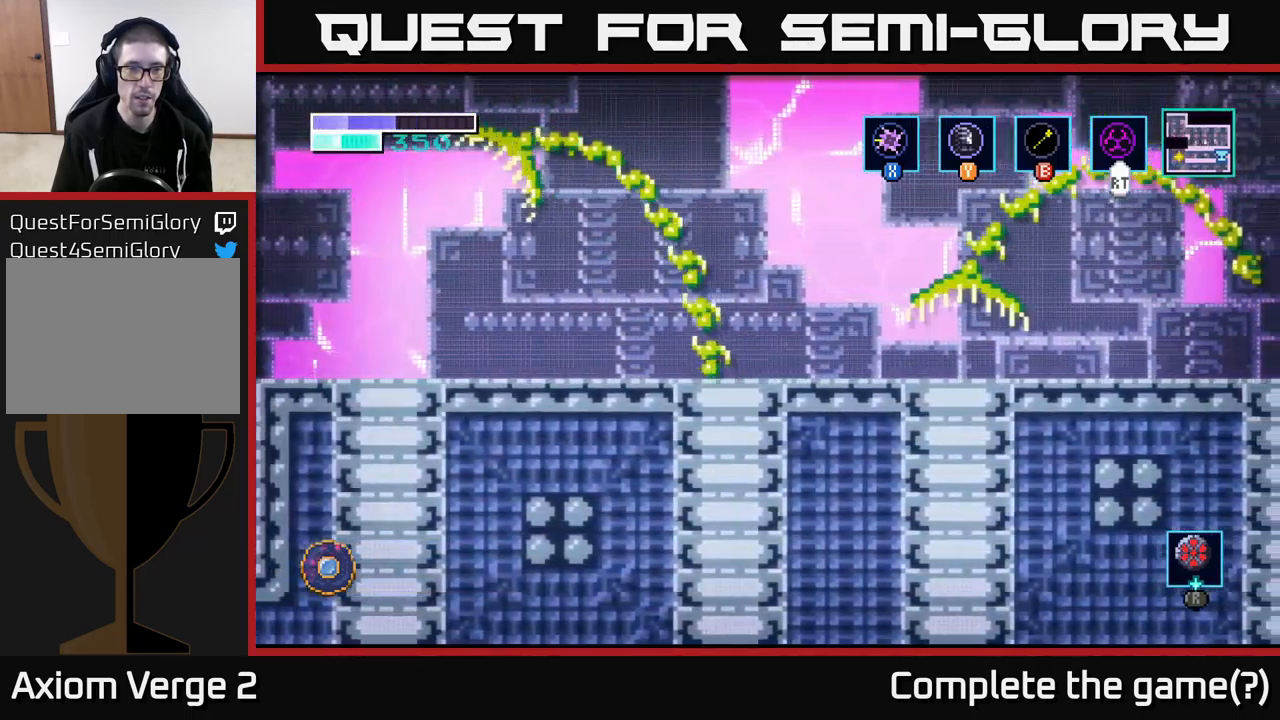
{"buttons": [], "left_stick": "left", "right_stick": "center", "events": [[184, "left_stick", "left"]]}
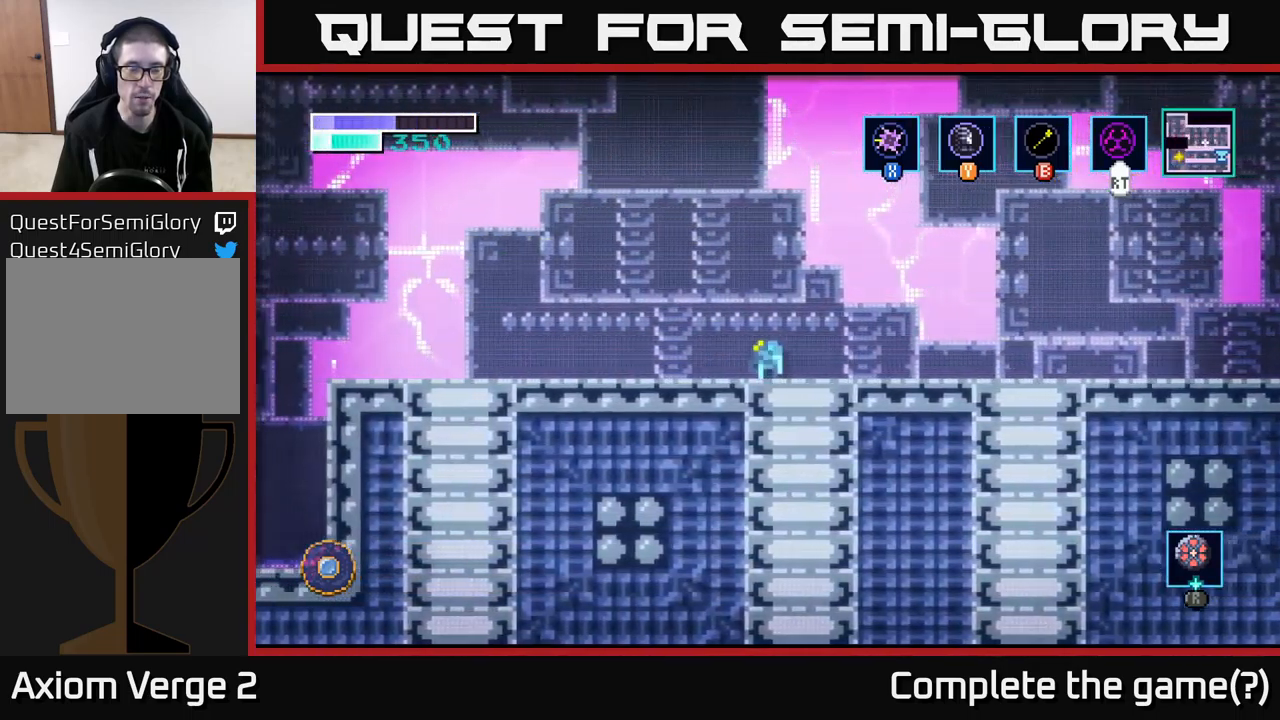
{"buttons": [], "left_stick": "left", "right_stick": "center", "events": [[267, "left_stick", "center"], [417, "left_stick", "left"]]}
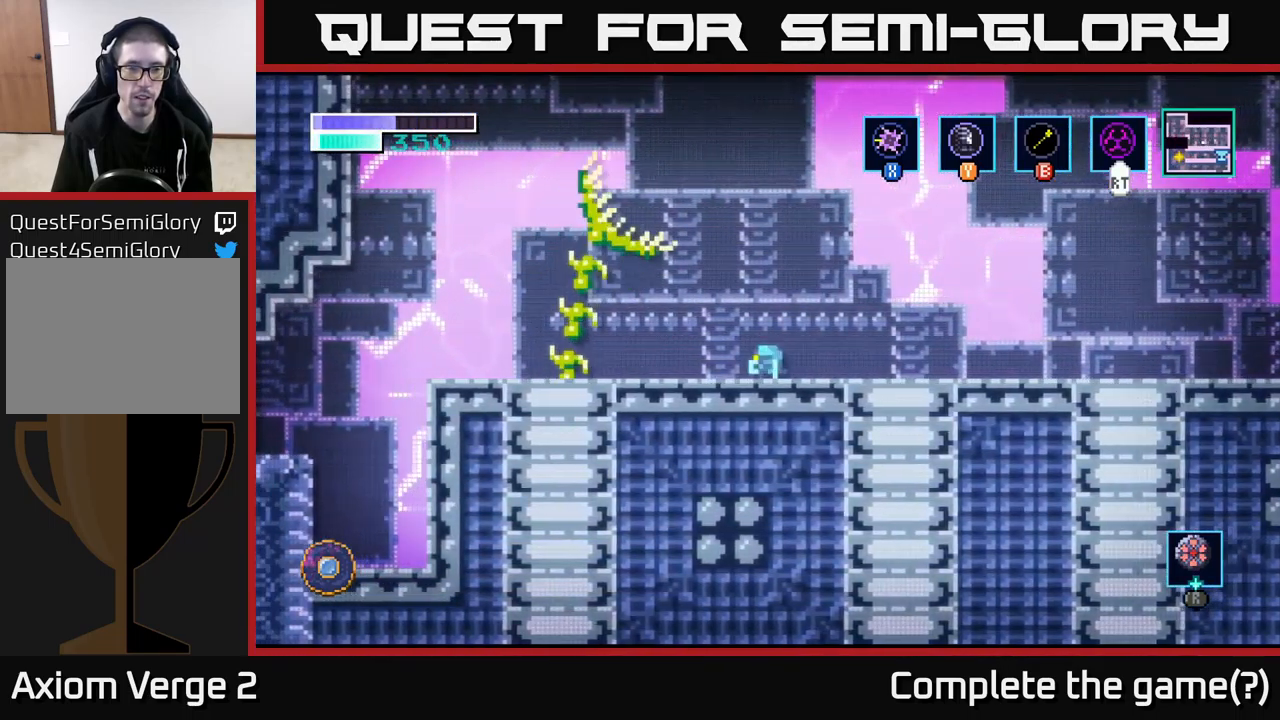
{"buttons": [], "left_stick": "left", "right_stick": "center", "events": []}
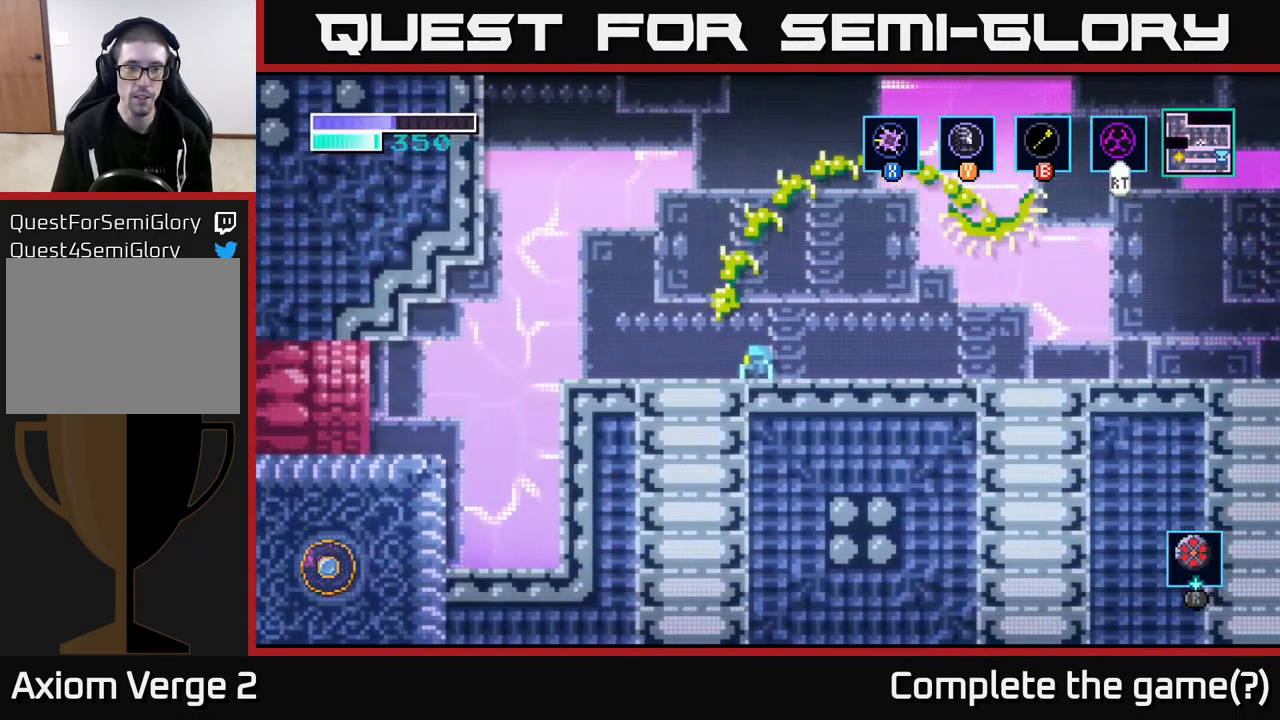
{"buttons": ["A"], "left_stick": "left", "right_stick": "center", "events": [[367, "A", "down"]]}